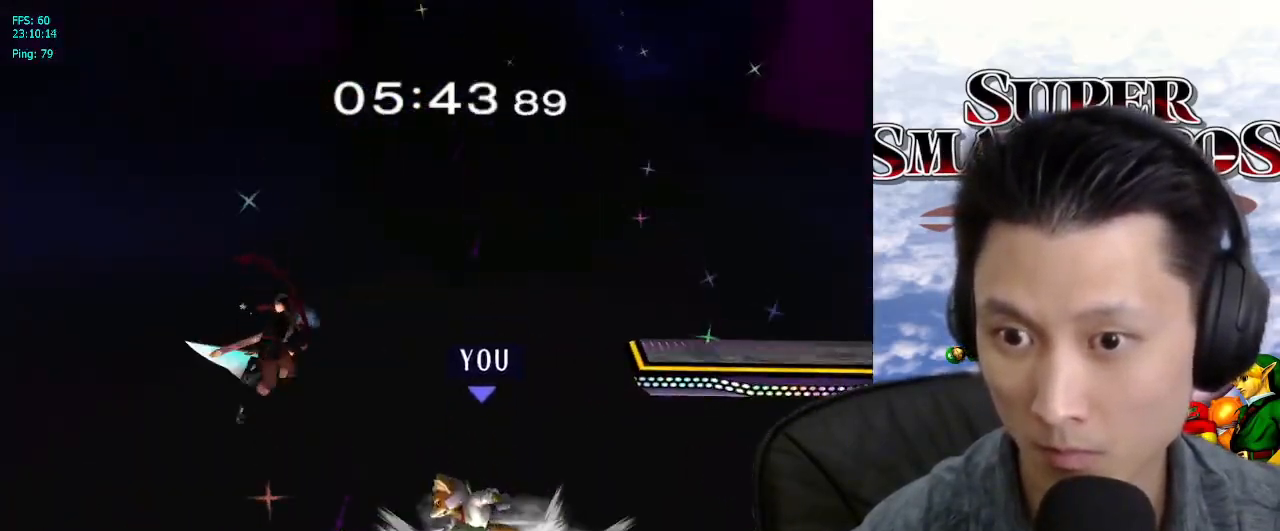
Gameplay with a controller (Nintendo layout); each line is a JSON object with the inputs held at the frame after it. "events" lists button and stick changes between this image and that frame as [ms after this image, input, new state], when the widget could be followed in between. Not read: L3 R3.
{"buttons": [], "left_stick": "down", "right_stick": "center", "events": [[183, "A", "down"], [267, "A", "up"], [450, "left_stick", "down"]]}
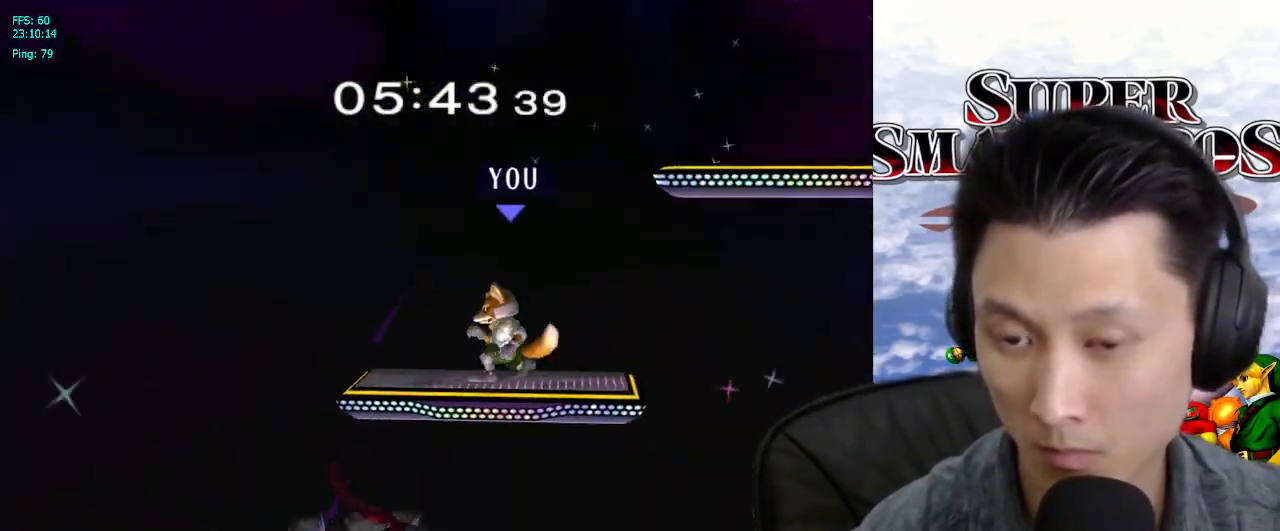
{"buttons": [], "left_stick": "center", "right_stick": "center", "events": [[33, "left_stick", "center"], [50, "B", "down"], [100, "B", "up"], [350, "A", "down"], [450, "A", "up"]]}
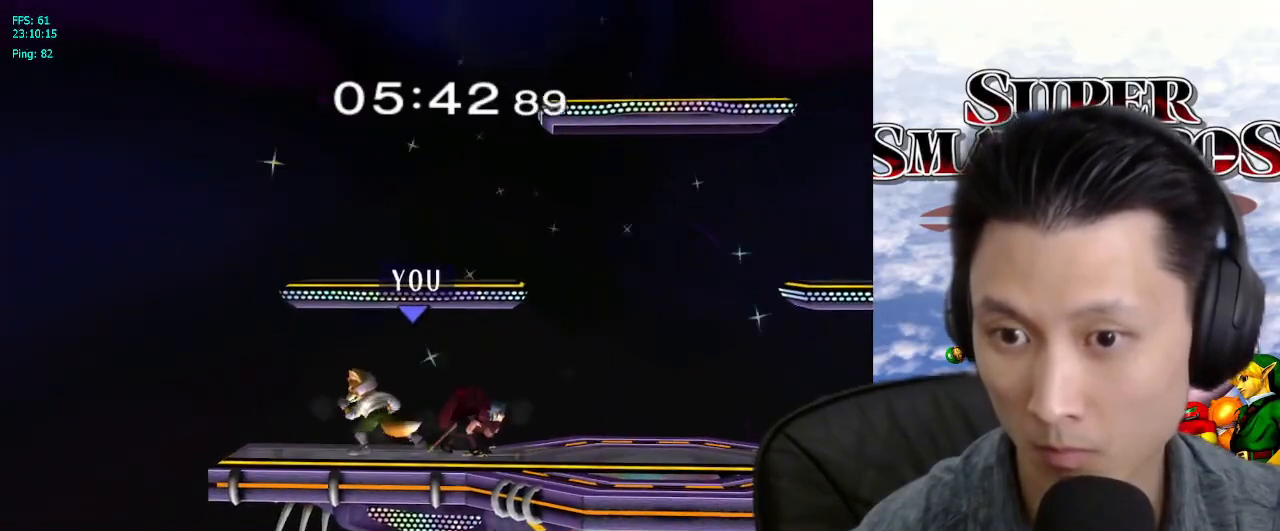
{"buttons": ["A"], "left_stick": "center", "right_stick": "center", "events": [[167, "left_stick", "right"], [200, "A", "down"], [250, "left_stick", "center"], [283, "A", "up"], [400, "A", "down"]]}
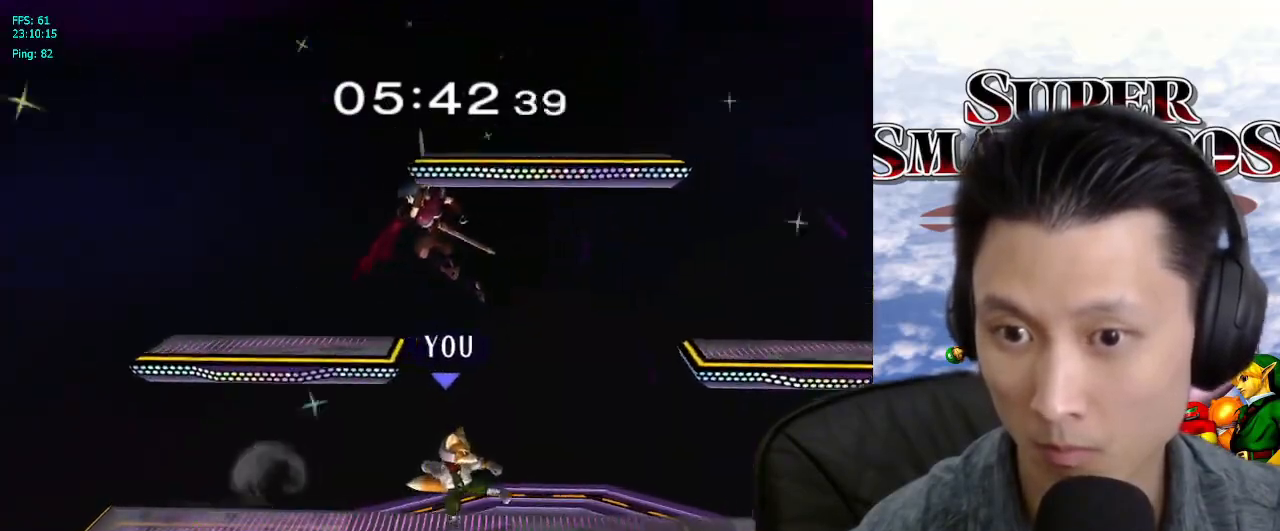
{"buttons": [], "left_stick": "down", "right_stick": "center", "events": [[50, "A", "up"], [200, "L1", "down"], [283, "left_stick", "down-right"], [350, "A", "down"], [350, "left_stick", "down"], [433, "A", "up"], [450, "L1", "up"]]}
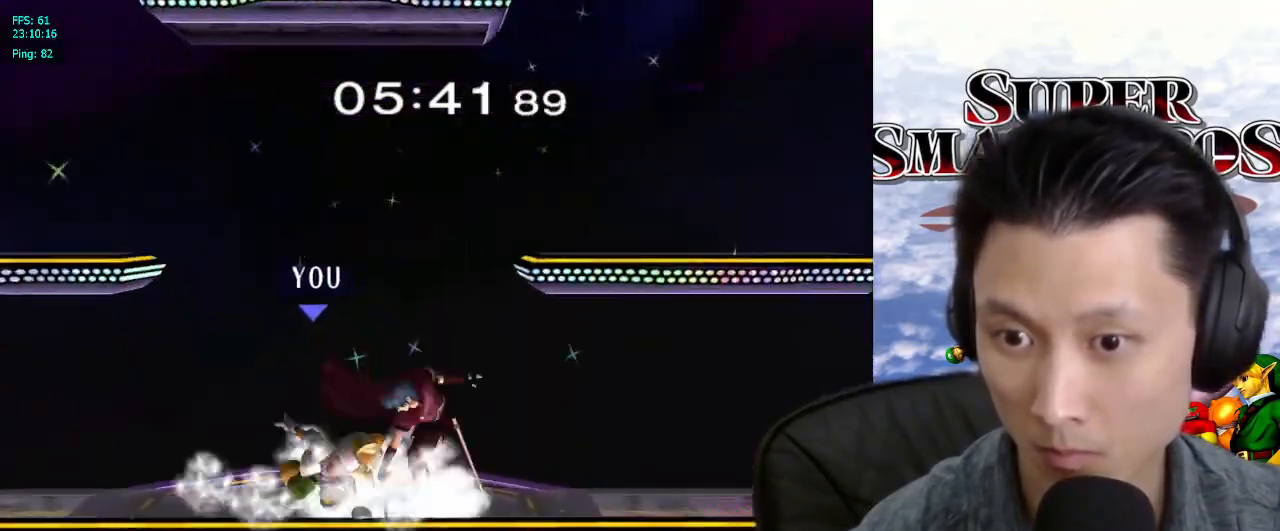
{"buttons": [], "left_stick": "left", "right_stick": "center", "events": [[133, "left_stick", "center"], [200, "A", "down"], [250, "A", "up"], [483, "left_stick", "left"]]}
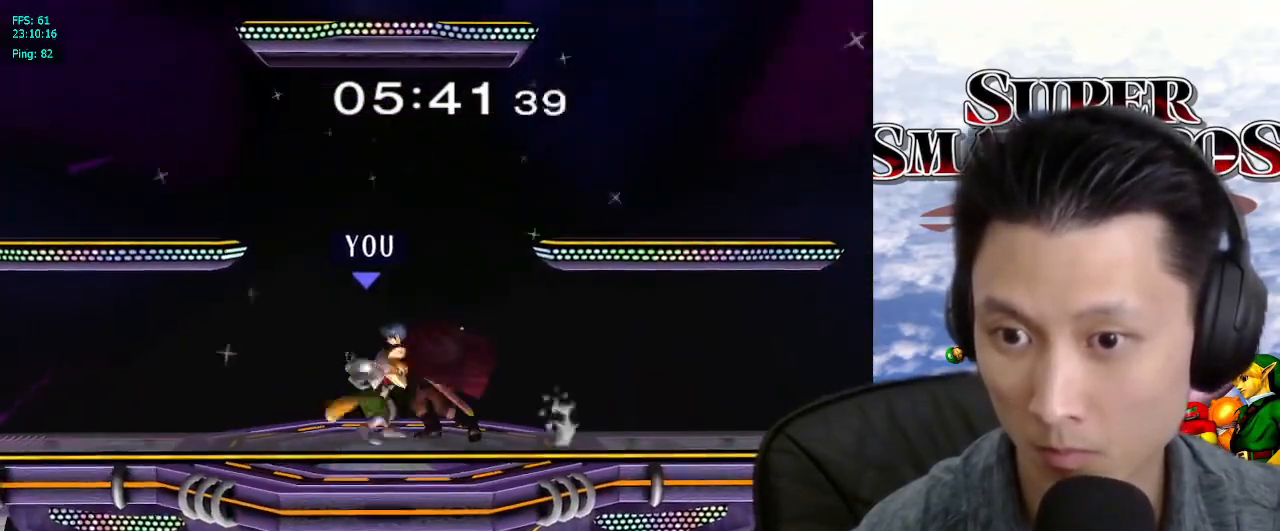
{"buttons": [], "left_stick": "left", "right_stick": "center", "events": [[33, "X", "down"], [83, "X", "up"], [83, "left_stick", "up-right"], [167, "B", "down"], [167, "left_stick", "down-right"], [283, "B", "up"], [283, "left_stick", "down-left"], [433, "left_stick", "left"]]}
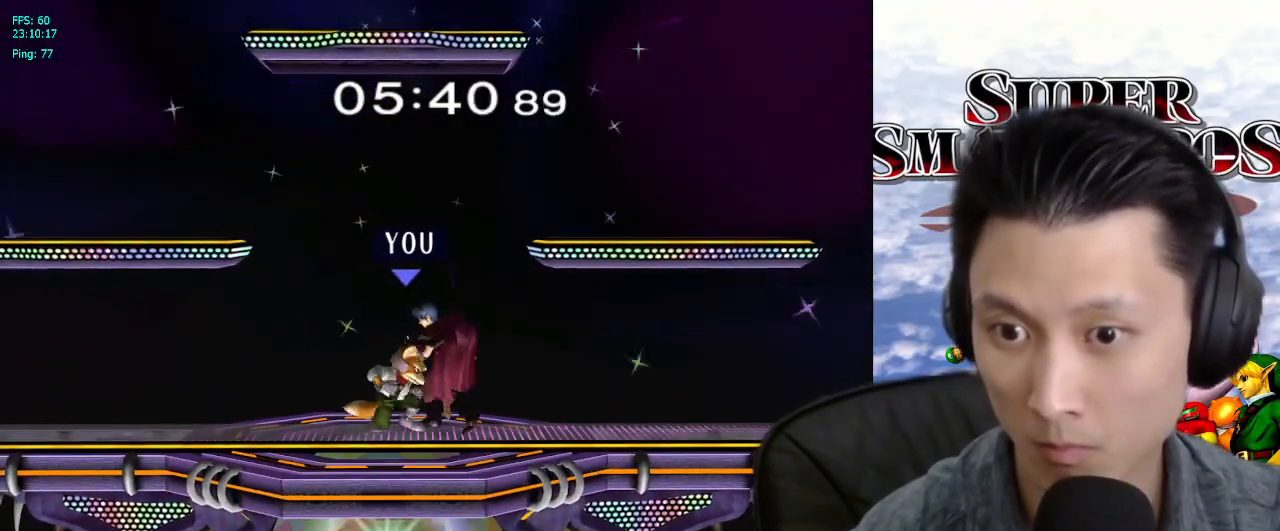
{"buttons": ["X", "L1"], "left_stick": "left", "right_stick": "center"}
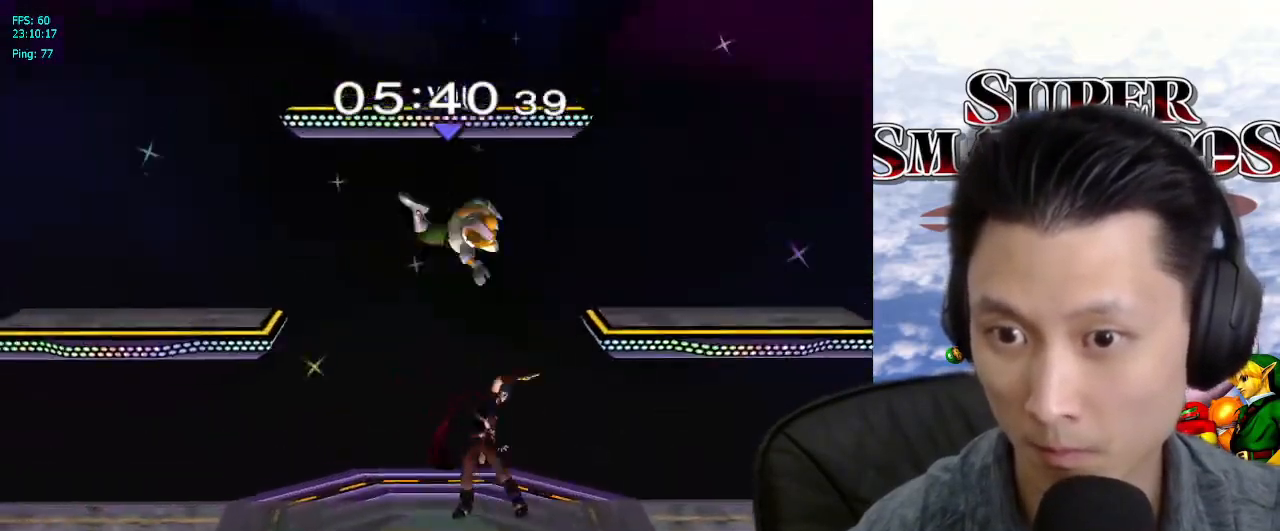
{"buttons": ["X"], "left_stick": "left", "right_stick": "center", "events": [[50, "X", "up"], [50, "Y", "down"], [100, "L1", "up"], [150, "Y", "up"], [233, "Y", "down"], [250, "X", "down"], [250, "Y", "up"], [283, "X", "up"], [283, "Y", "down"], [317, "Y", "up"], [333, "Y", "down"], [350, "X", "down"], [350, "Y", "up"], [383, "X", "up"], [383, "Y", "down"], [383, "left_stick", "right"], [450, "left_stick", "left"], [483, "X", "down"], [483, "Y", "up"]]}
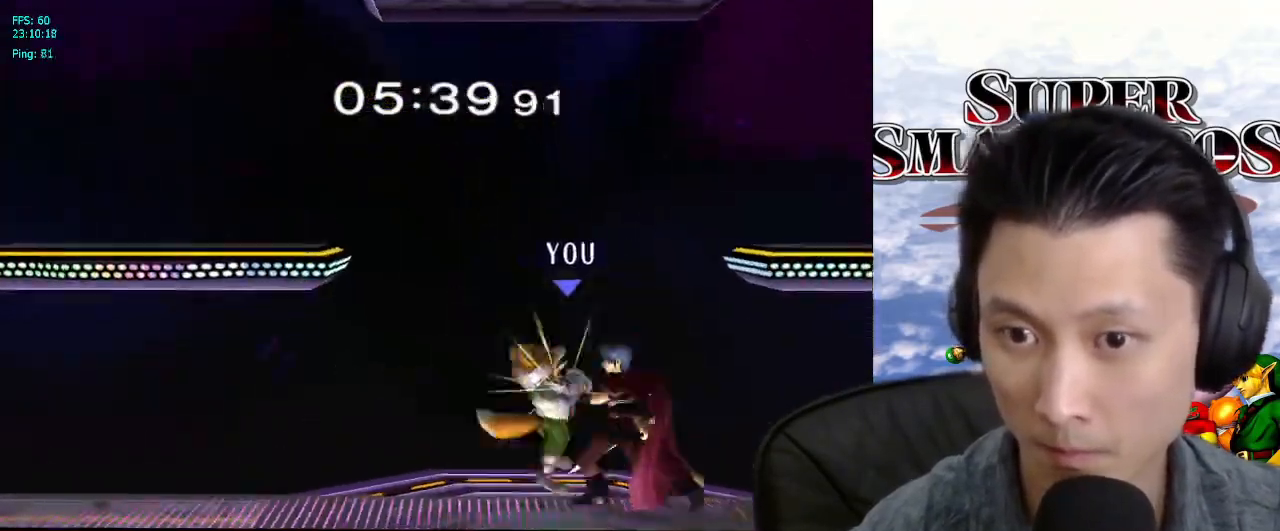
{"buttons": [], "left_stick": "up-right", "right_stick": "center", "events": [[33, "Y", "down"], [67, "X", "up"], [133, "Y", "up"], [133, "left_stick", "up-right"], [150, "X", "down"], [233, "X", "up"], [233, "Y", "down"], [283, "left_stick", "up"], [317, "Y", "up"], [333, "left_stick", "up-right"], [417, "Y", "down"], [500, "Y", "up"]]}
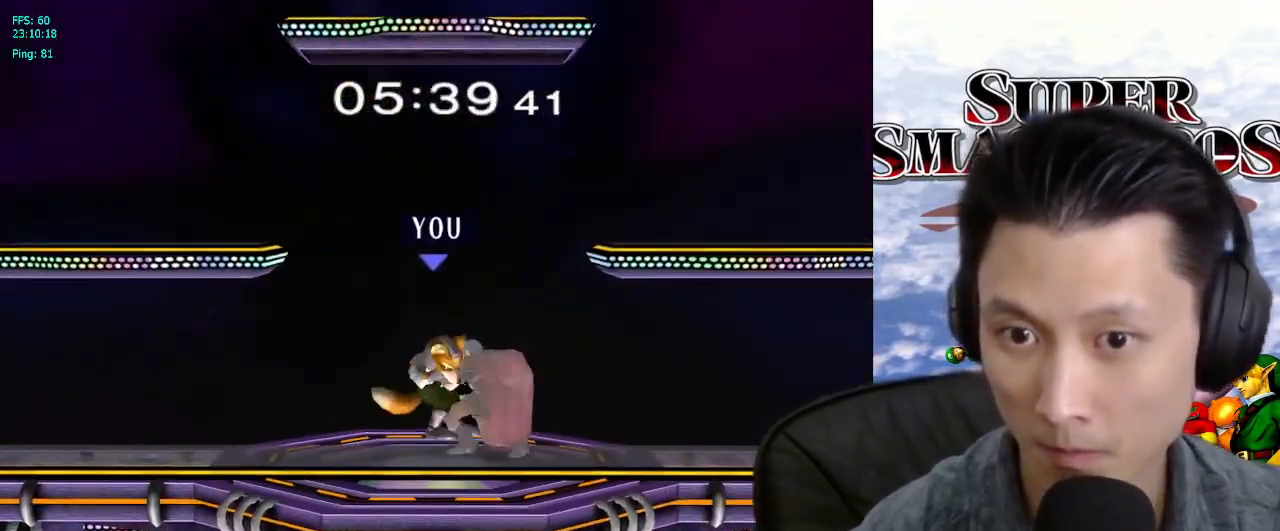
{"buttons": [], "left_stick": "down", "right_stick": "center", "events": [[100, "Y", "down"], [167, "Y", "up"], [250, "Y", "down"], [333, "Y", "up"], [483, "left_stick", "down"]]}
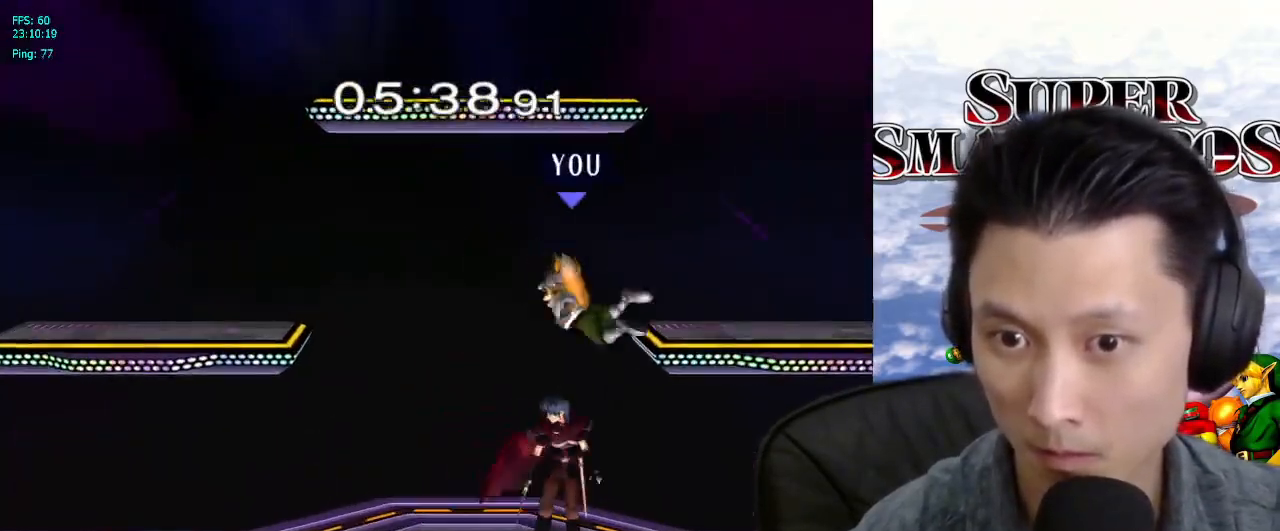
{"buttons": [], "left_stick": "down-left", "right_stick": "center", "events": [[33, "B", "down"], [117, "B", "up"], [183, "B", "down"], [250, "B", "up"], [300, "B", "down"], [367, "B", "up"], [383, "left_stick", "left"], [467, "left_stick", "down-left"]]}
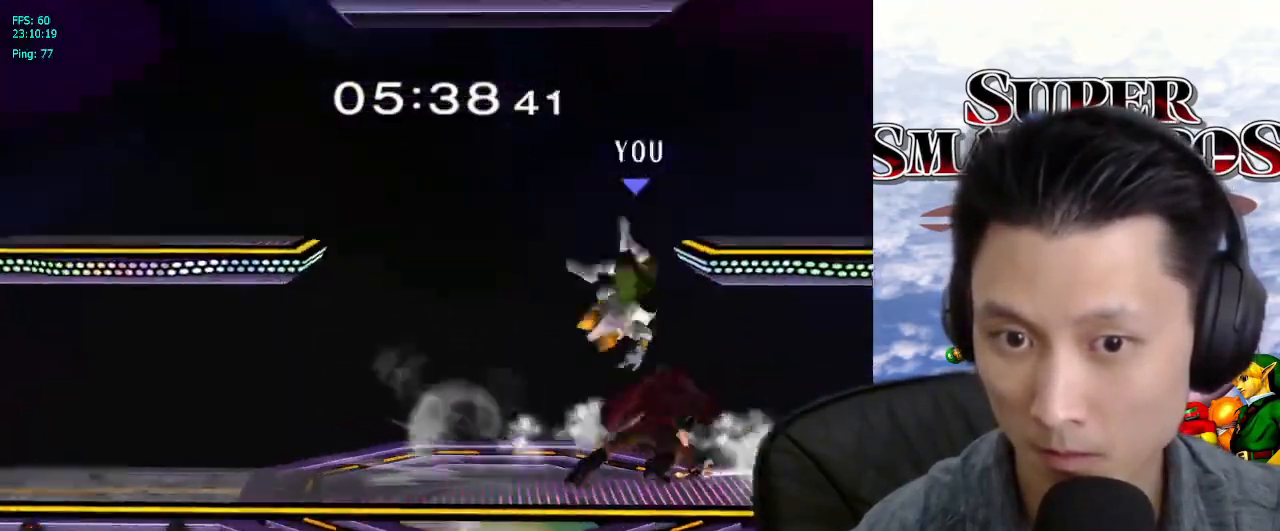
{"buttons": ["L1"], "left_stick": "center", "right_stick": "center", "events": [[67, "left_stick", "up-left"], [400, "L1", "down"], [400, "left_stick", "center"]]}
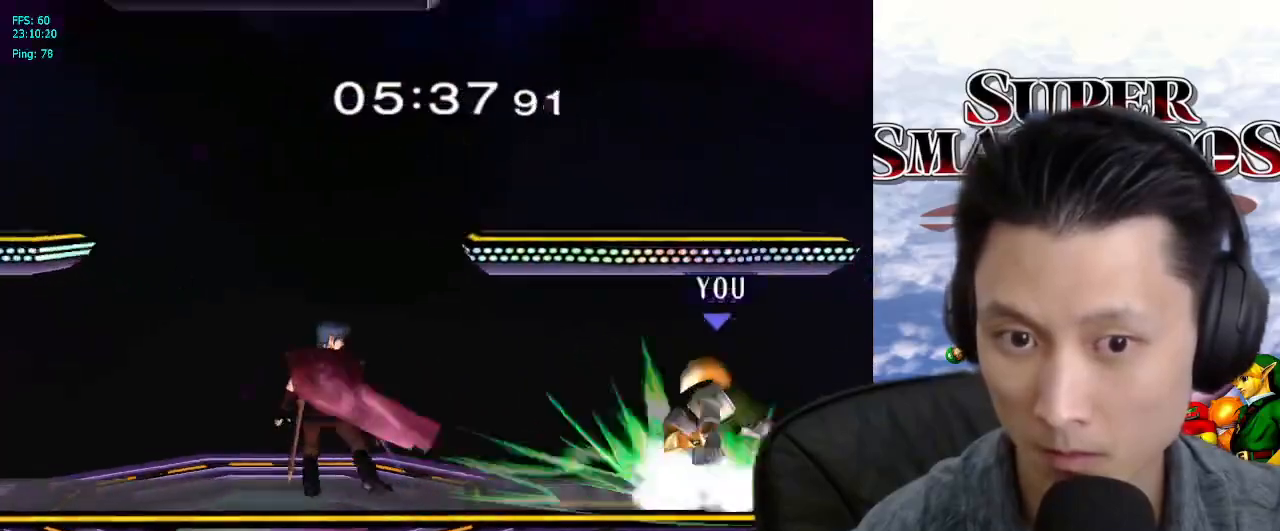
{"buttons": ["X"], "left_stick": "left", "right_stick": "center", "events": [[83, "left_stick", "left"], [233, "left_stick", "center"], [300, "X", "down"], [317, "left_stick", "left"], [350, "L1", "up"], [383, "X", "up"], [450, "X", "down"]]}
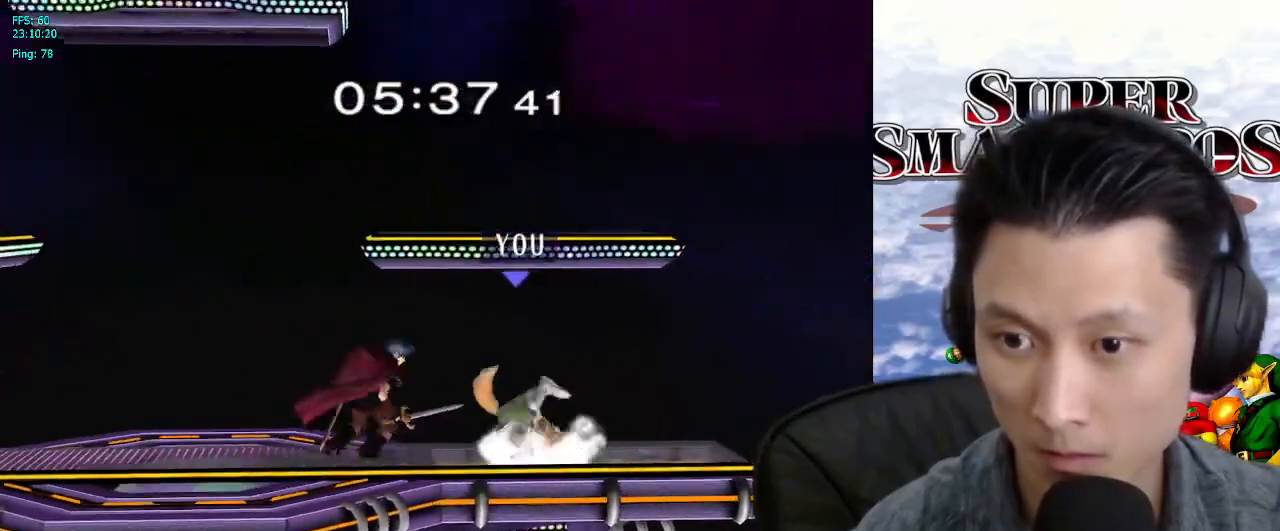
{"buttons": ["B"], "left_stick": "down", "right_stick": "center"}
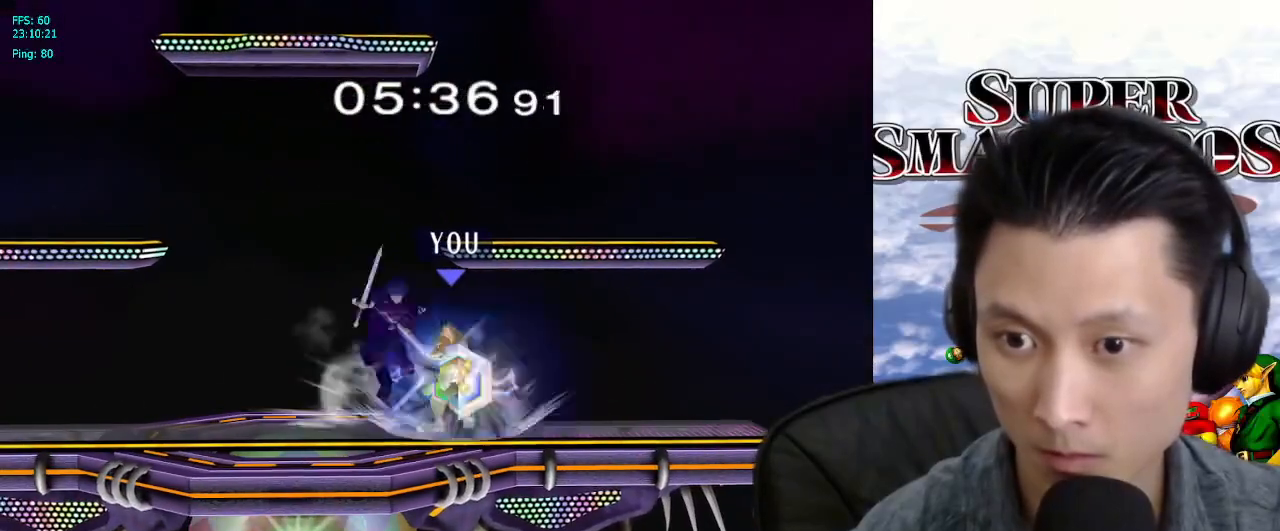
{"buttons": [], "left_stick": "left", "right_stick": "center", "events": [[33, "B", "up"], [150, "X", "down"], [217, "L1", "down"], [217, "X", "up"], [350, "L1", "up"], [350, "left_stick", "center"], [417, "left_stick", "left"]]}
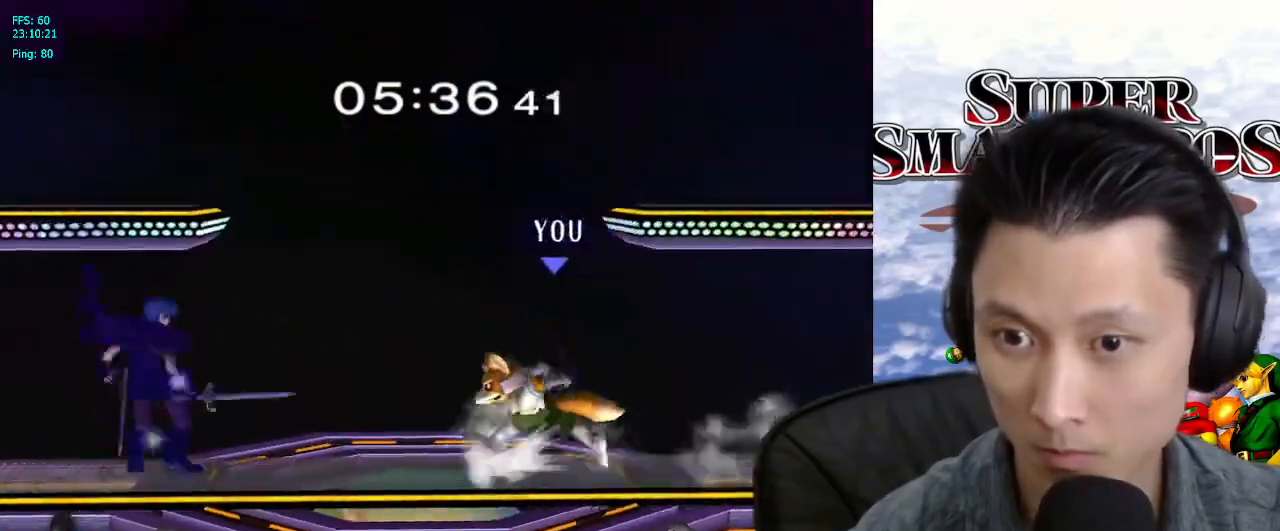
{"buttons": [], "left_stick": "center", "right_stick": "center", "events": [[167, "right_stick", "up"], [200, "R1", "down"], [217, "left_stick", "center"], [233, "right_stick", "center"], [267, "R1", "up"]]}
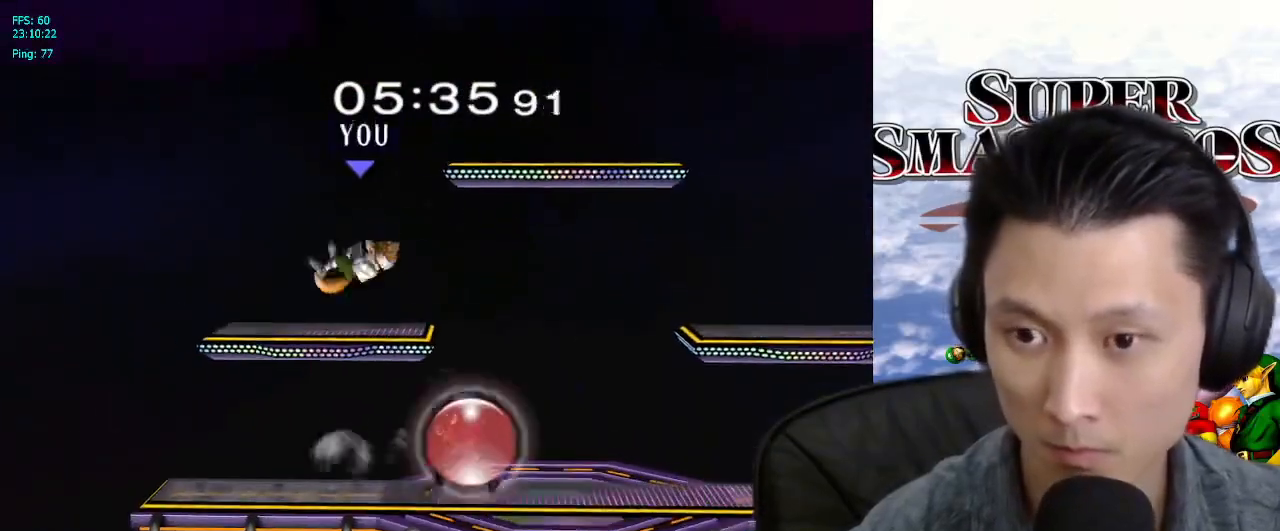
{"buttons": [], "left_stick": "right", "right_stick": "center", "events": [[267, "left_stick", "right"], [300, "X", "down"], [350, "X", "up"], [400, "left_stick", "left"], [483, "left_stick", "right"]]}
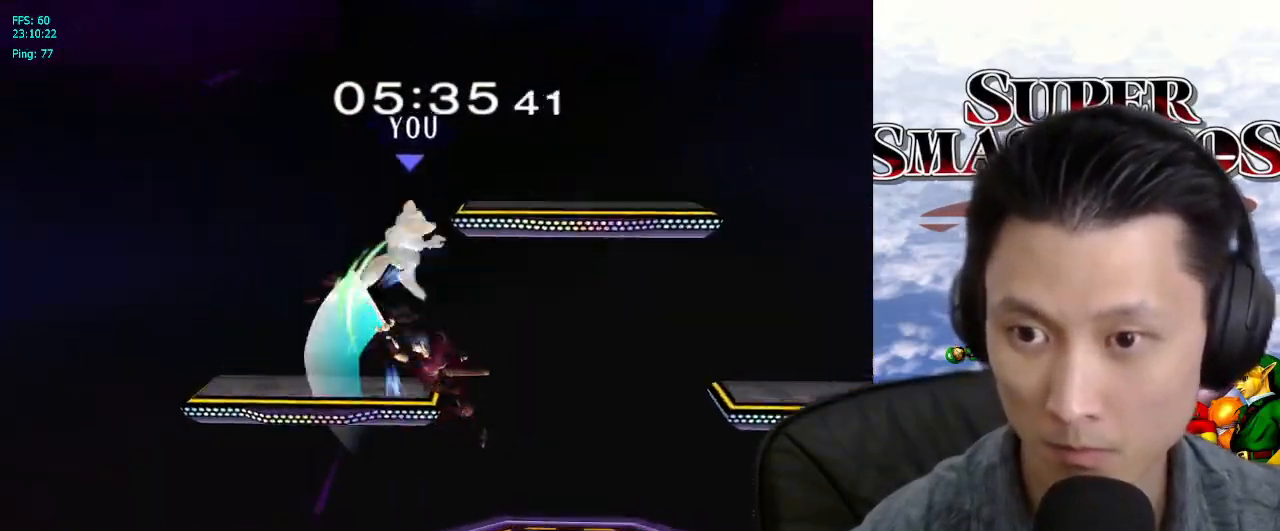
{"buttons": ["L1"], "left_stick": "center", "right_stick": "center", "events": [[367, "left_stick", "center"], [467, "L1", "down"]]}
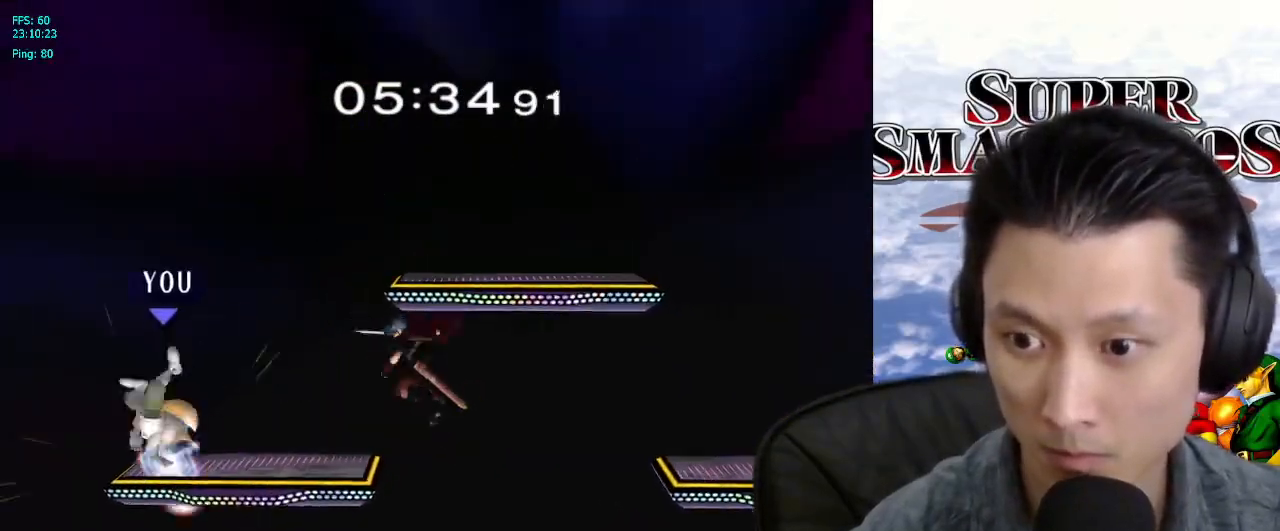
{"buttons": [], "left_stick": "right", "right_stick": "center", "events": [[133, "L1", "up"], [450, "left_stick", "right"]]}
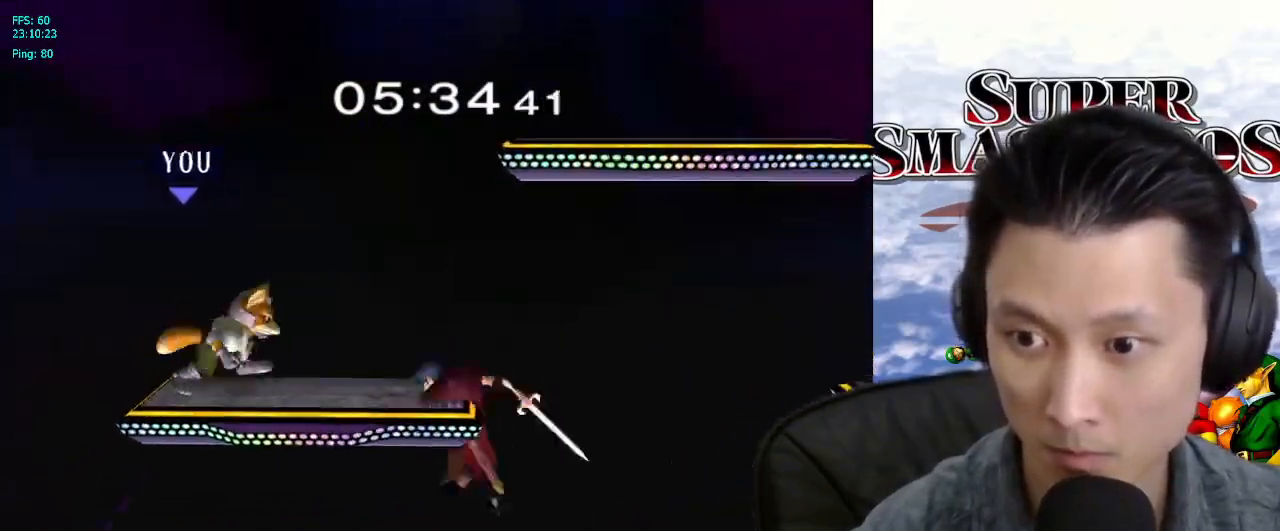
{"buttons": ["L1"], "left_stick": "right", "right_stick": "center", "events": [[33, "L1", "down"]]}
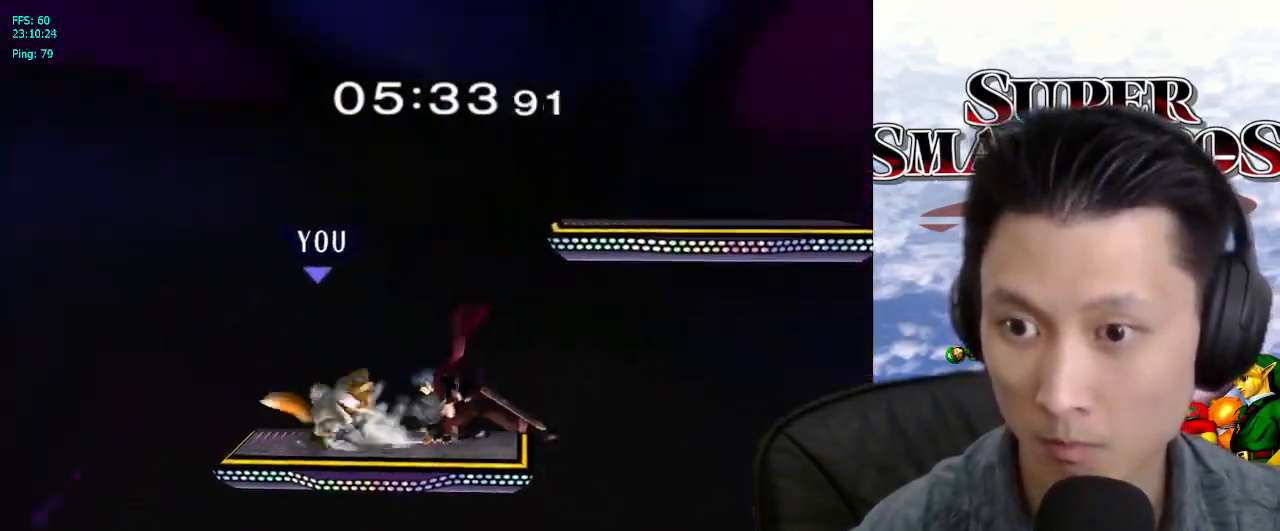
{"buttons": [], "left_stick": "down-left", "right_stick": "center", "events": [[33, "left_stick", "down"], [83, "left_stick", "down-right"], [150, "L1", "up"], [217, "L1", "down"], [317, "L1", "up"], [317, "left_stick", "center"], [400, "left_stick", "right"], [500, "left_stick", "down-left"]]}
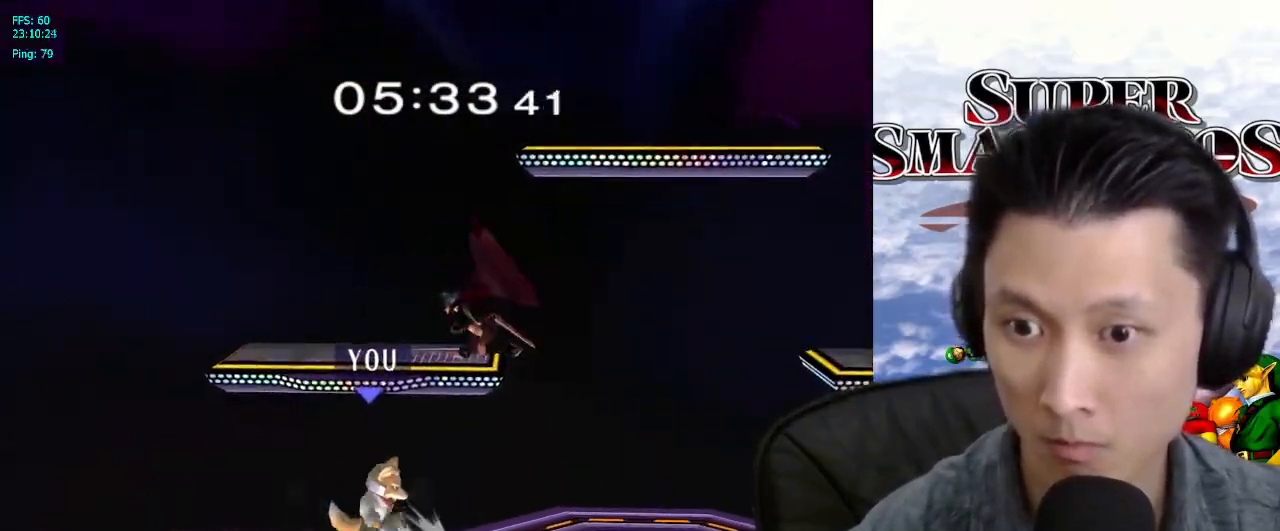
{"buttons": [], "left_stick": "up-right", "right_stick": "center", "events": [[133, "left_stick", "center"], [500, "left_stick", "up-right"]]}
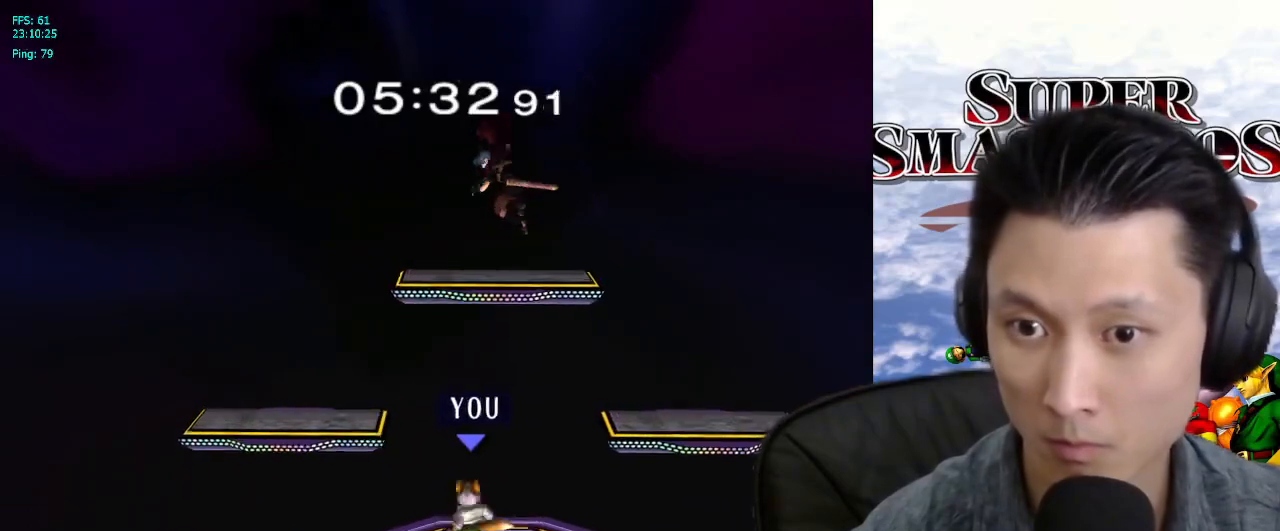
{"buttons": [], "left_stick": "right", "right_stick": "center", "events": [[150, "left_stick", "right"]]}
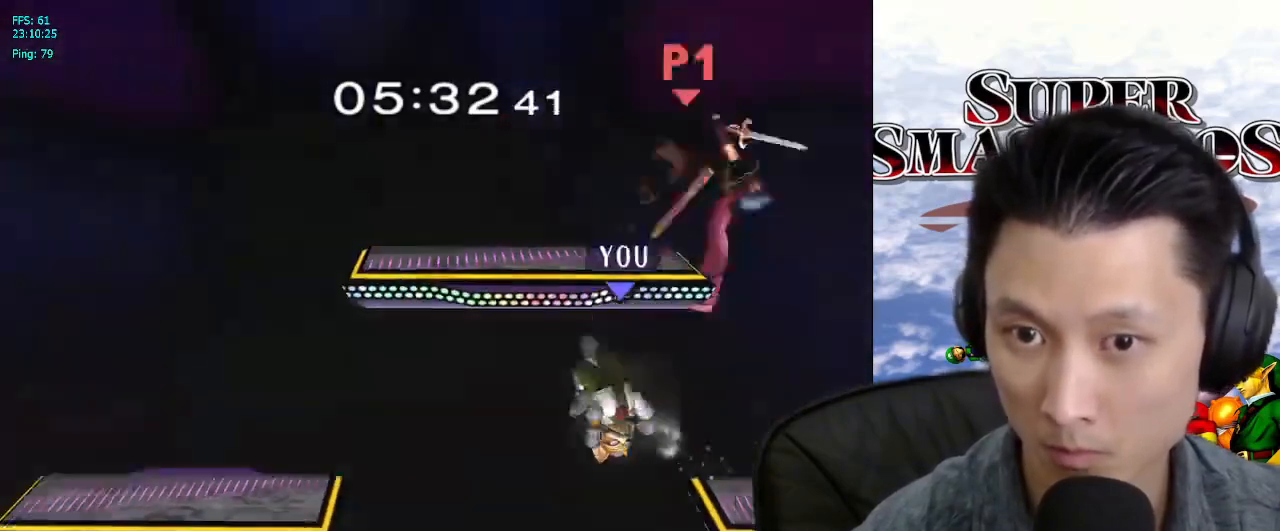
{"buttons": ["X"], "left_stick": "up-right", "right_stick": "center", "events": [[267, "left_stick", "center"], [450, "left_stick", "up-right"], [467, "X", "down"]]}
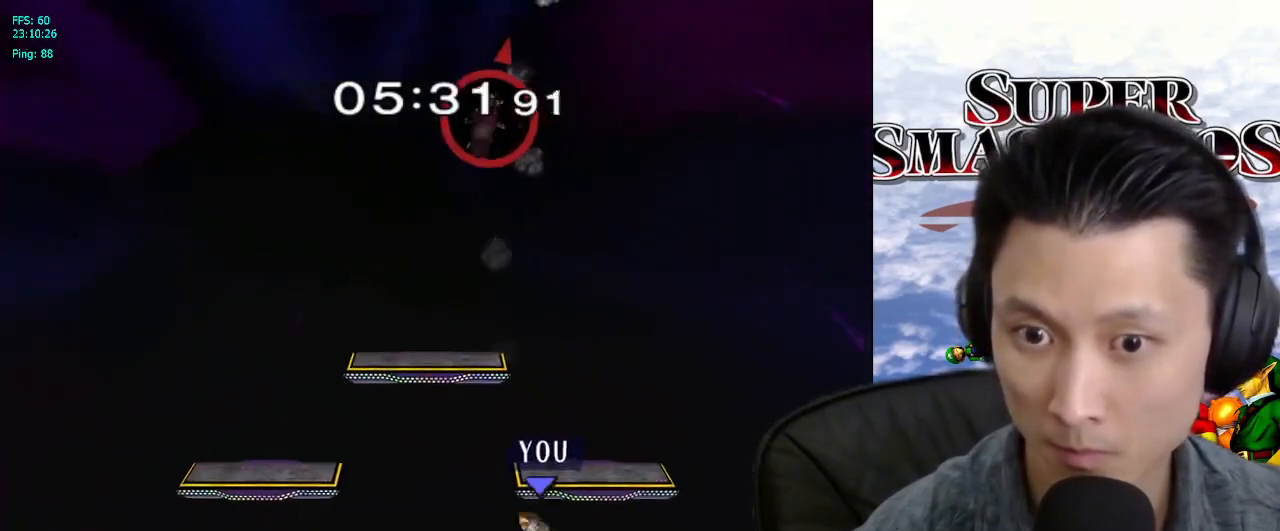
{"buttons": ["X"], "left_stick": "left", "right_stick": "center", "events": [[50, "left_stick", "right"], [117, "X", "up"], [167, "L1", "down"], [167, "X", "down"], [167, "left_stick", "down"], [233, "X", "up"], [283, "left_stick", "center"], [317, "L1", "up"], [433, "left_stick", "left"], [500, "X", "down"]]}